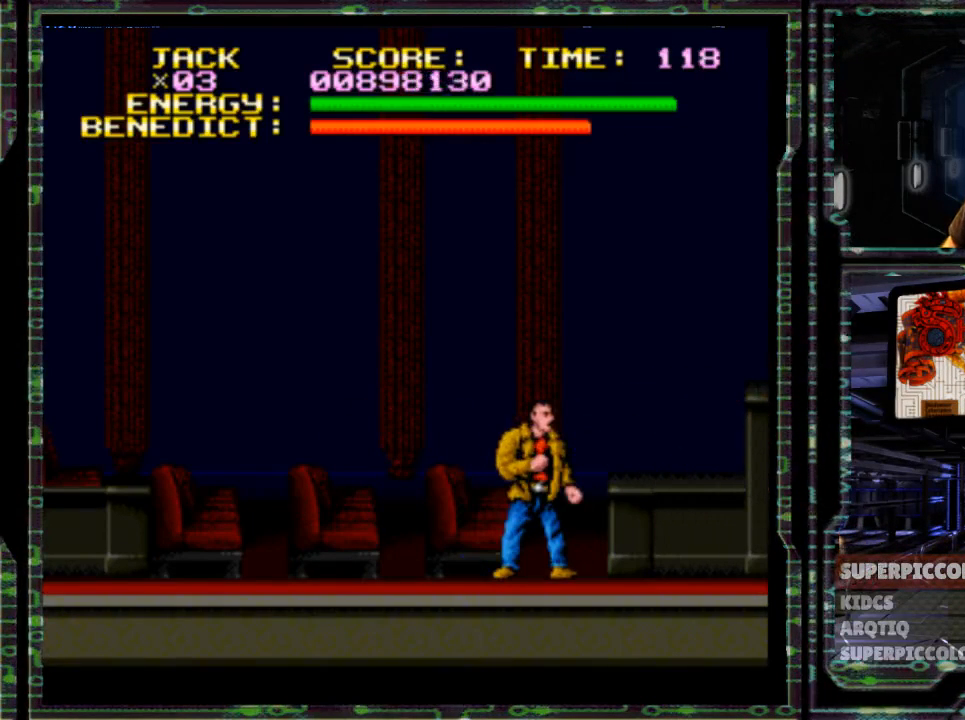
Gameplay with a controller (Nintendo layout); each line is a JSON object with the inputs held at the frame after it. "events" lists button and stick changes between this image and that frame as [ms after this image, input, new state], when the widget could be followed in between. Not read: L3 R3.
{"buttons": [], "events": []}
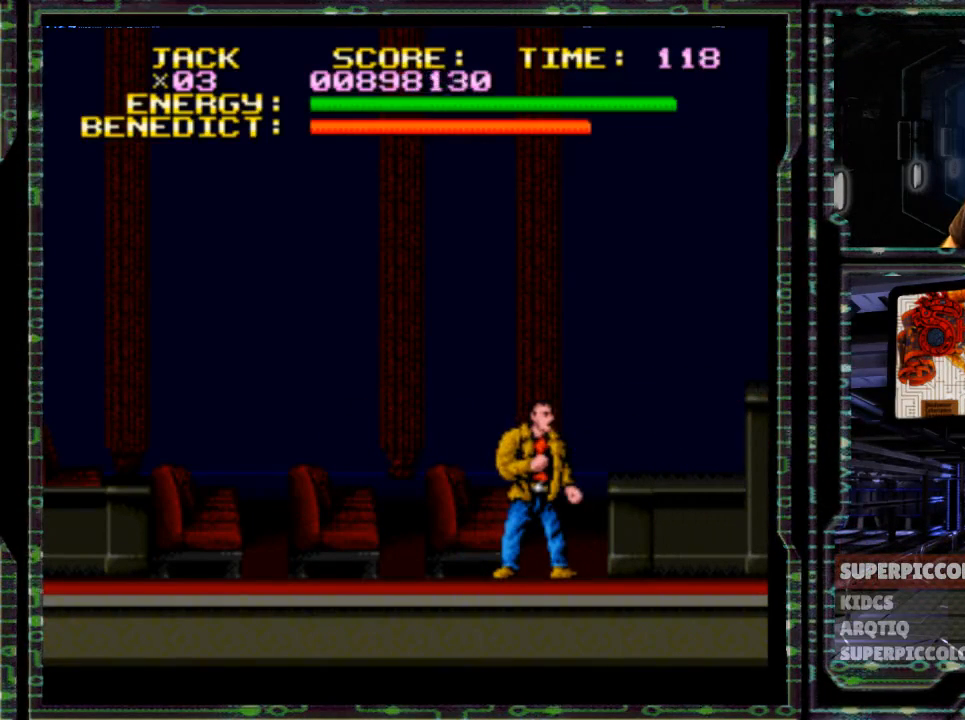
{"buttons": [], "events": []}
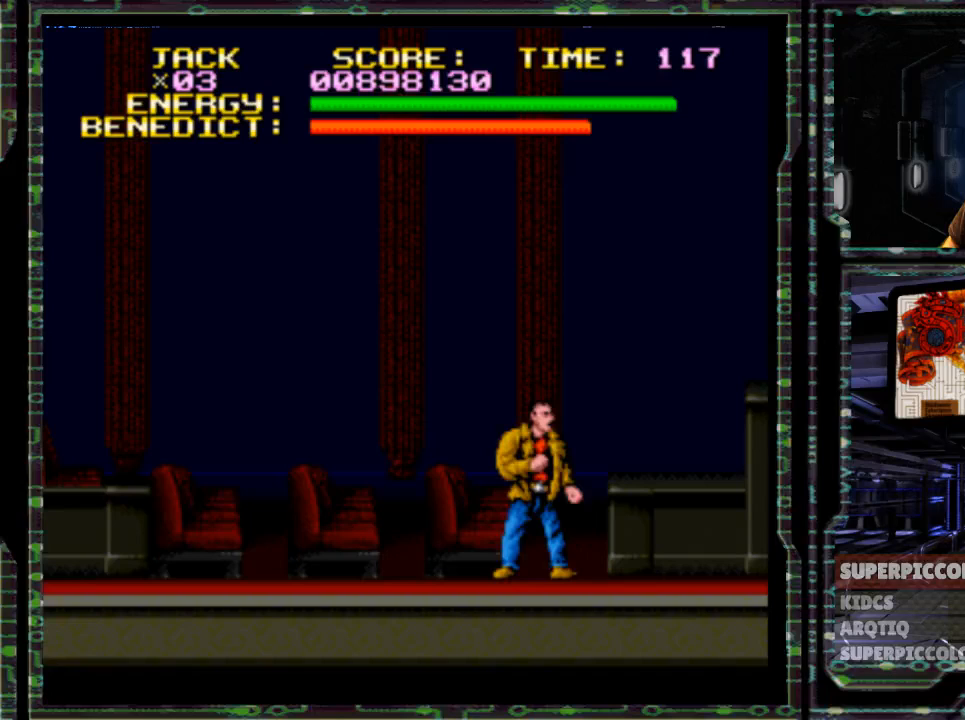
{"buttons": ["DPAD_LEFT"], "events": [[350, "DPAD_LEFT", "down"]]}
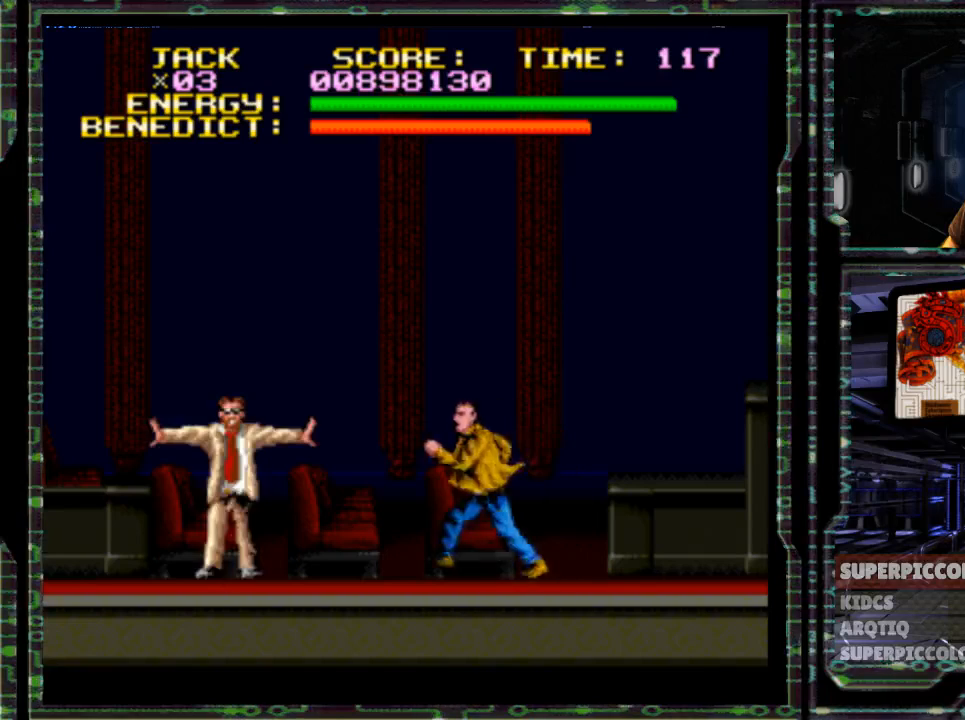
{"buttons": ["Y", "DPAD_LEFT"], "events": [[367, "Y", "down"]]}
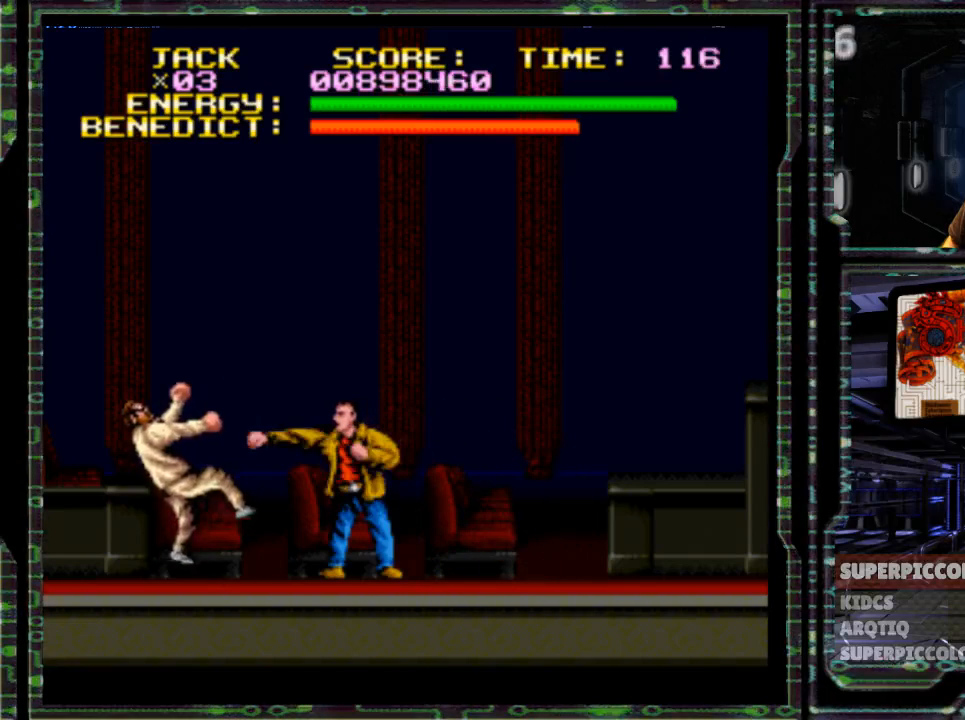
{"buttons": [], "events": [[50, "DPAD_LEFT", "up"], [50, "Y", "up"]]}
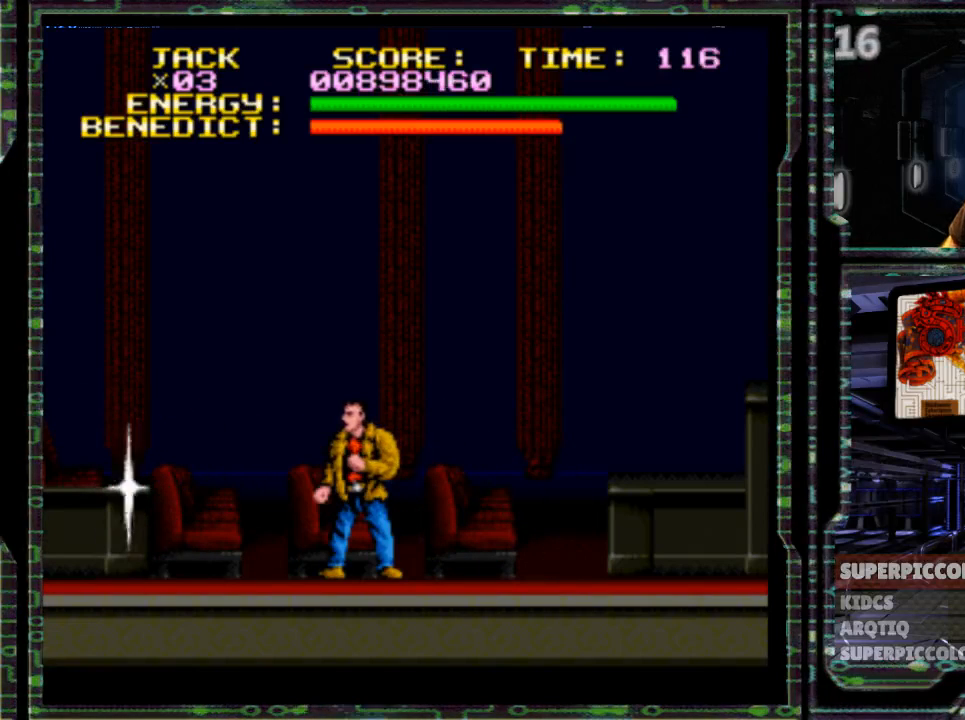
{"buttons": ["DPAD_RIGHT"], "events": [[283, "DPAD_RIGHT", "down"]]}
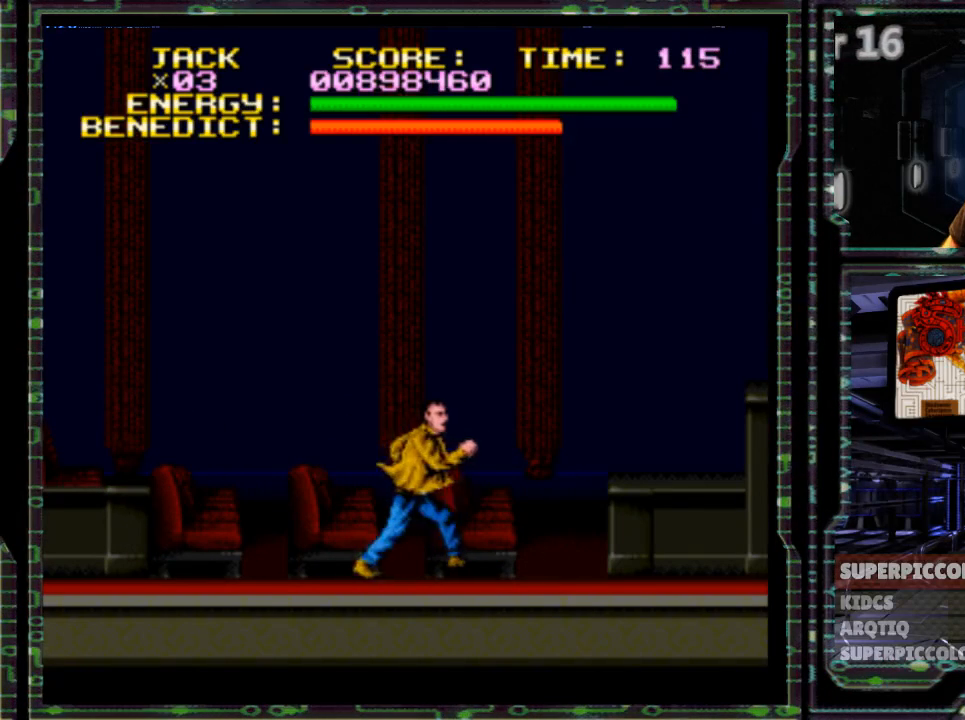
{"buttons": [], "events": [[17, "DPAD_RIGHT", "up"]]}
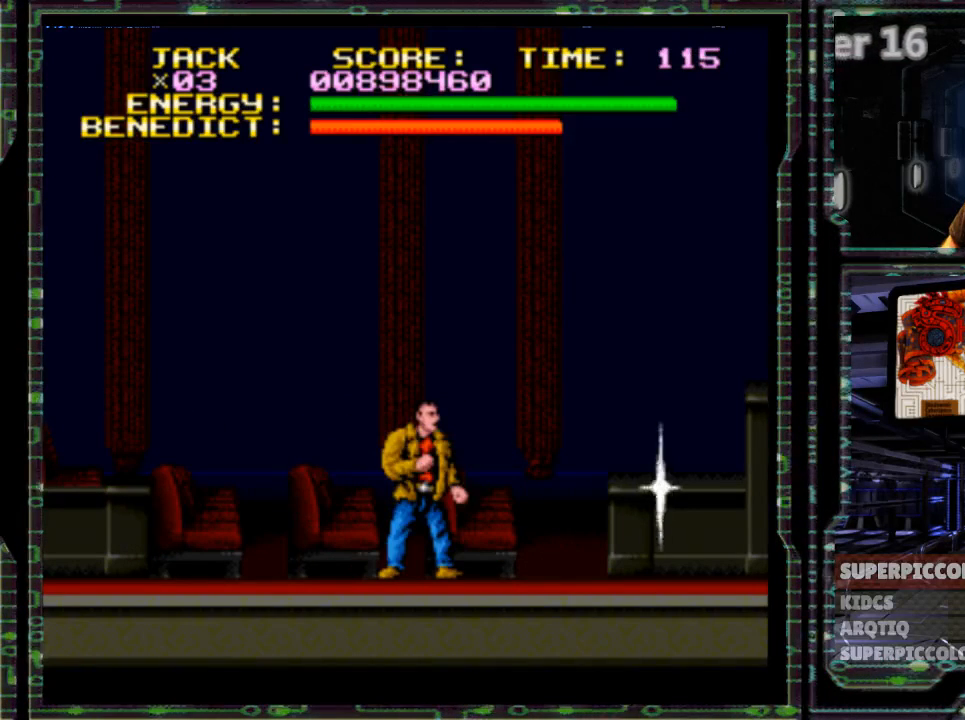
{"buttons": ["Y", "DPAD_RIGHT"], "events": [[167, "DPAD_RIGHT", "down"], [483, "Y", "down"]]}
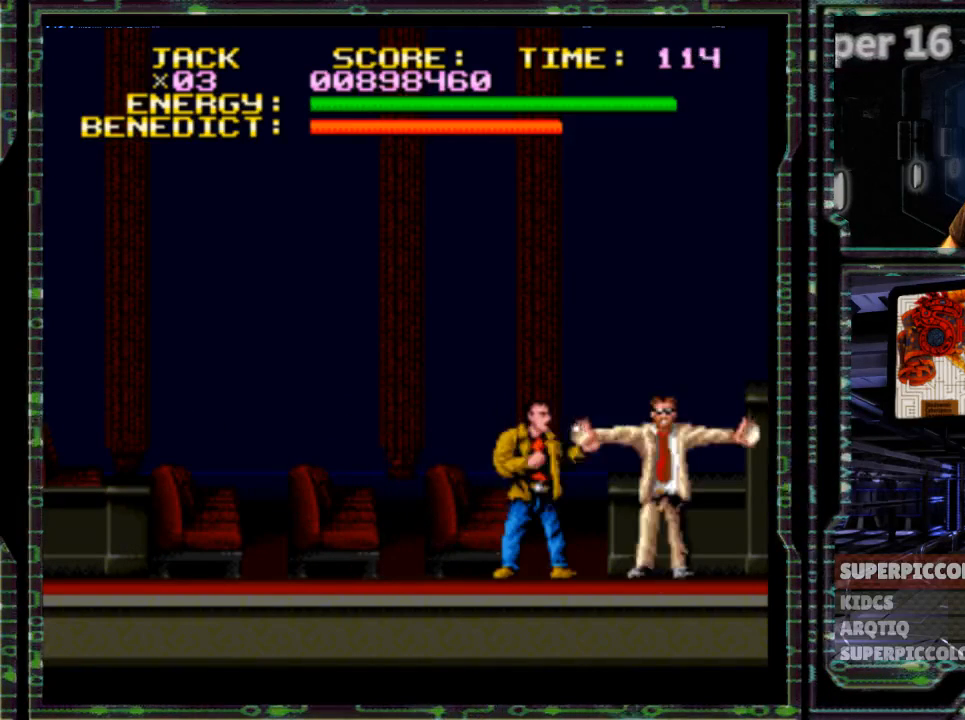
{"buttons": [], "events": [[83, "DPAD_RIGHT", "up"], [200, "Y", "up"]]}
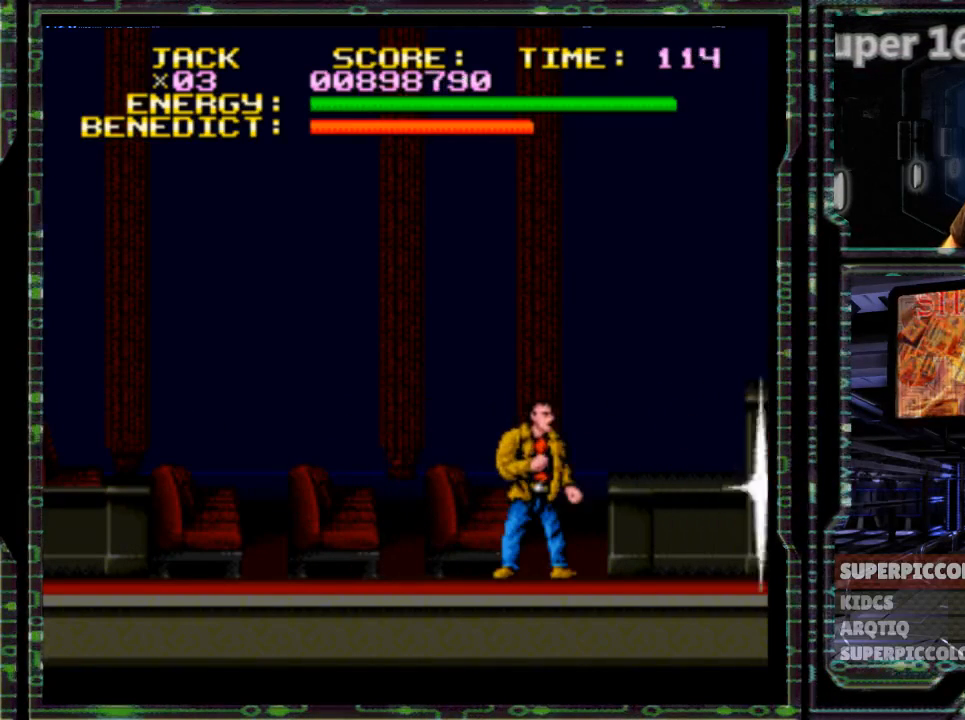
{"buttons": [], "events": []}
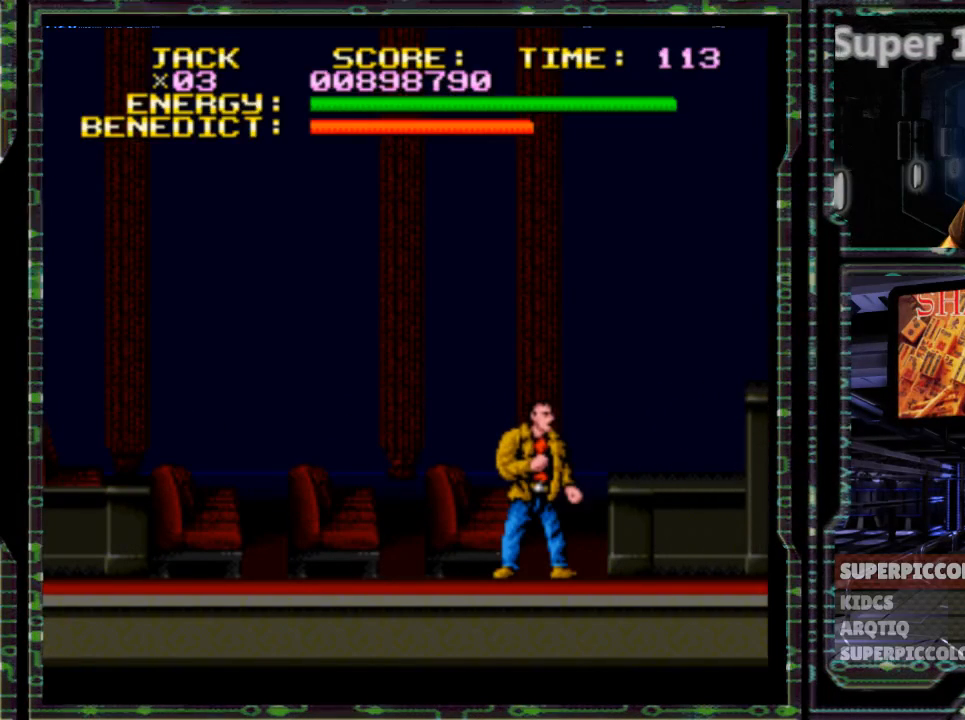
{"buttons": [], "events": []}
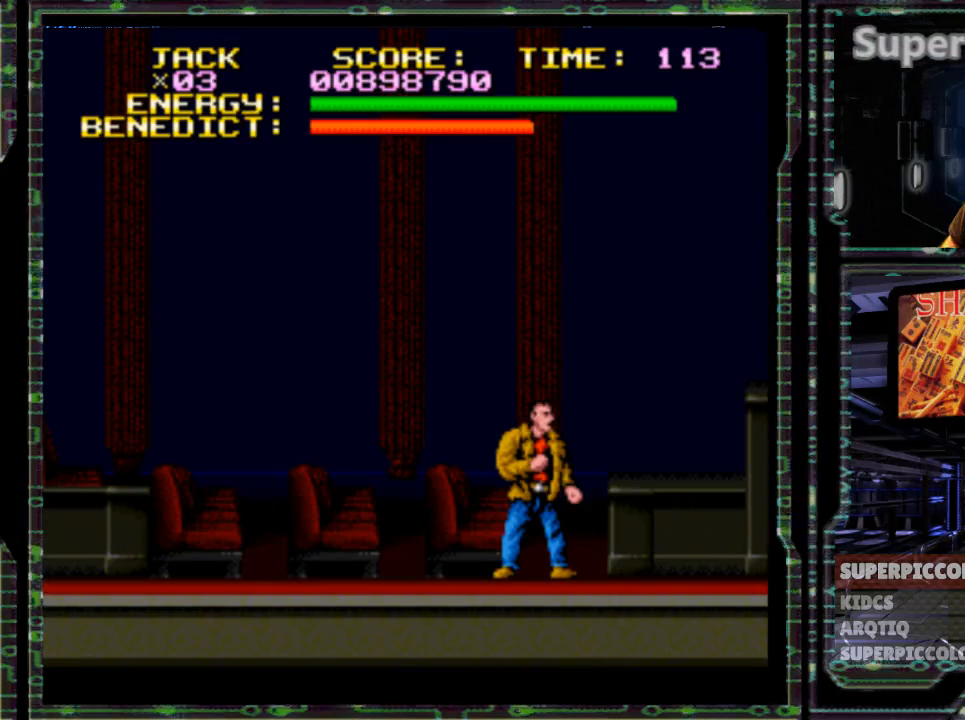
{"buttons": ["DPAD_LEFT"], "events": [[150, "DPAD_LEFT", "down"]]}
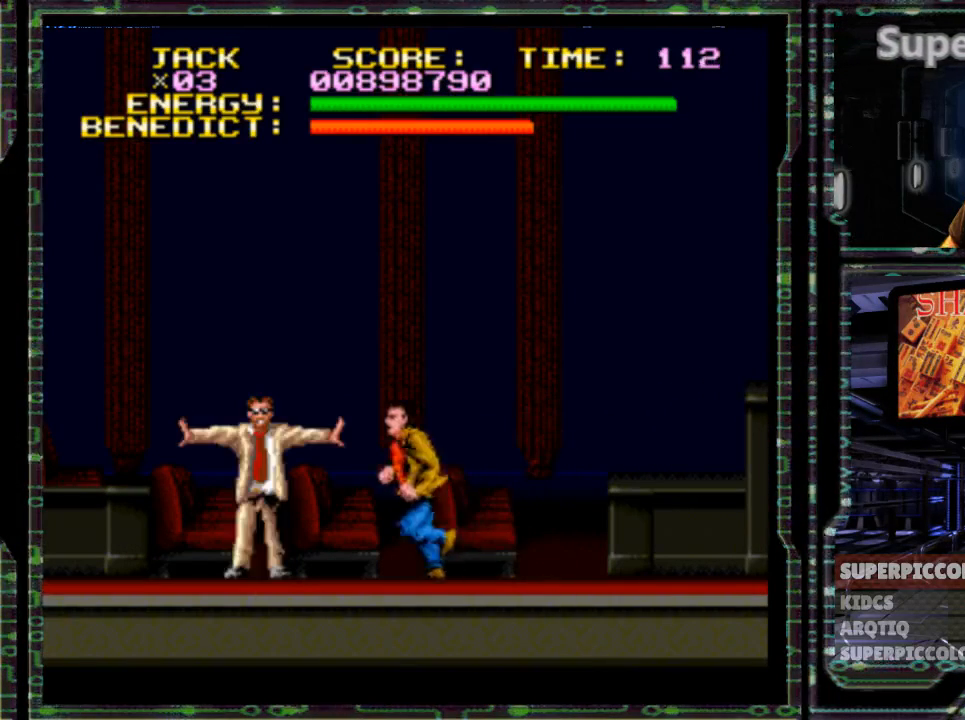
{"buttons": [], "events": [[117, "Y", "down"], [183, "Y", "up"], [217, "DPAD_LEFT", "up"], [250, "Y", "down"], [317, "Y", "up"]]}
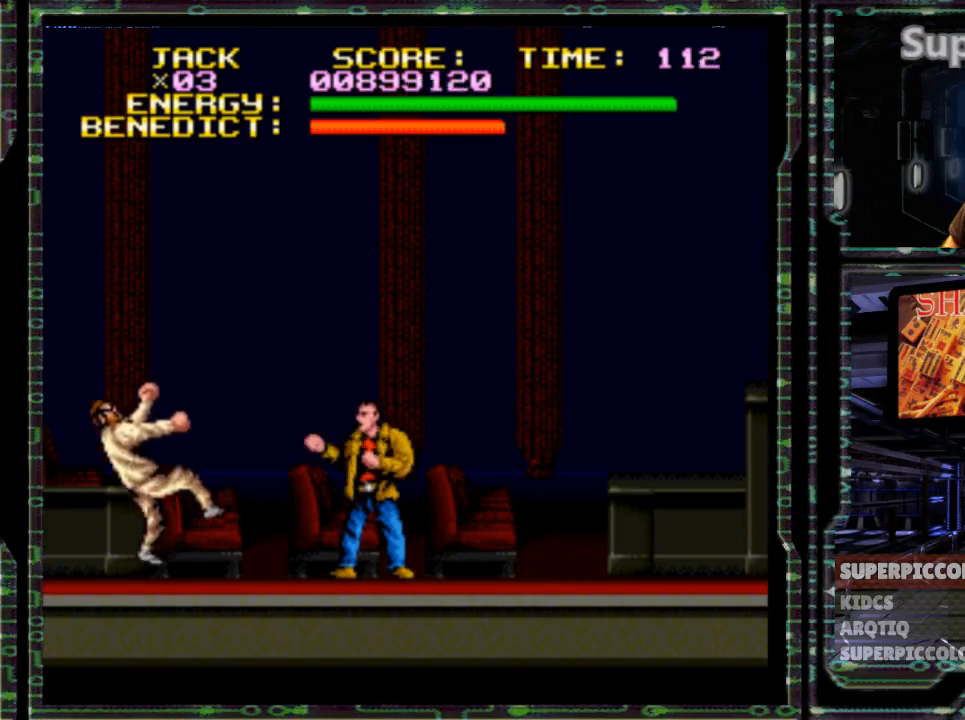
{"buttons": ["DPAD_RIGHT"], "events": [[450, "DPAD_RIGHT", "down"]]}
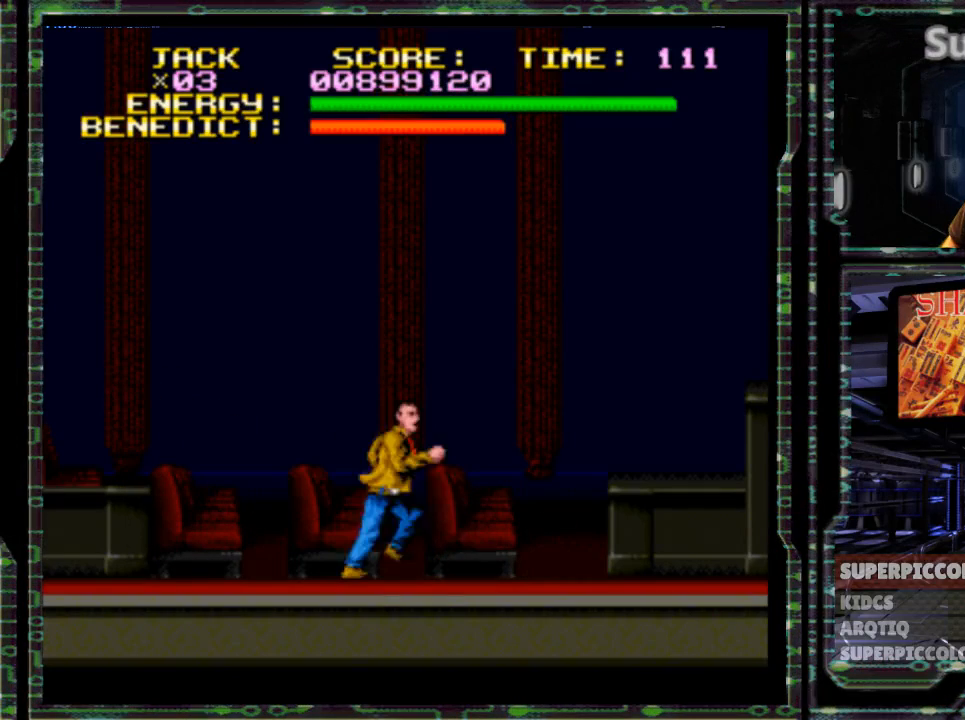
{"buttons": [], "events": [[183, "DPAD_RIGHT", "up"]]}
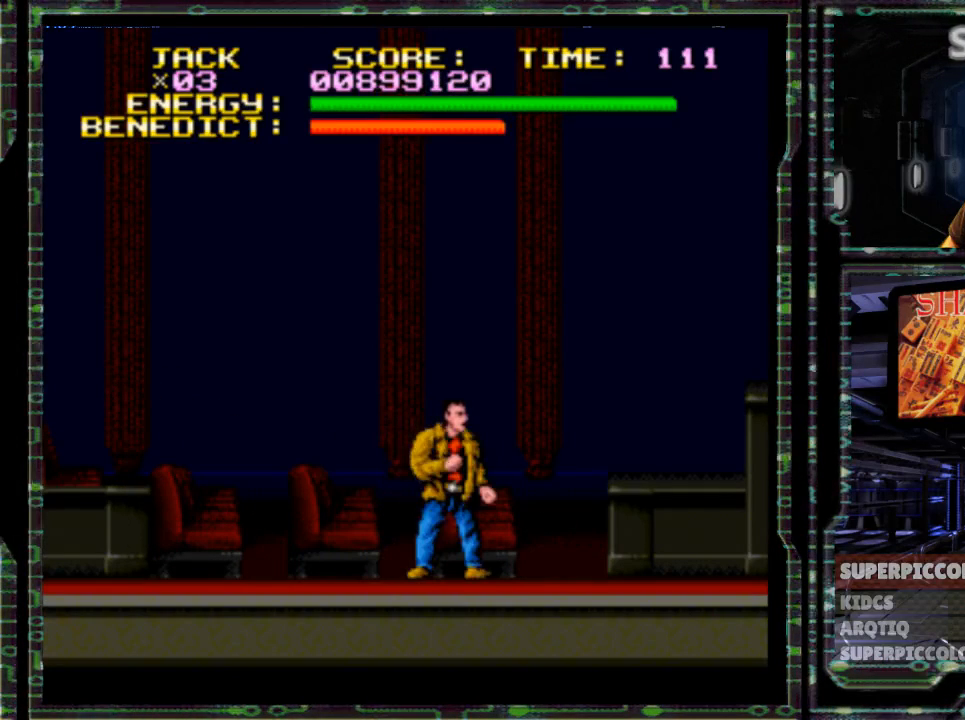
{"buttons": ["R1"], "events": [[133, "R1", "down"]]}
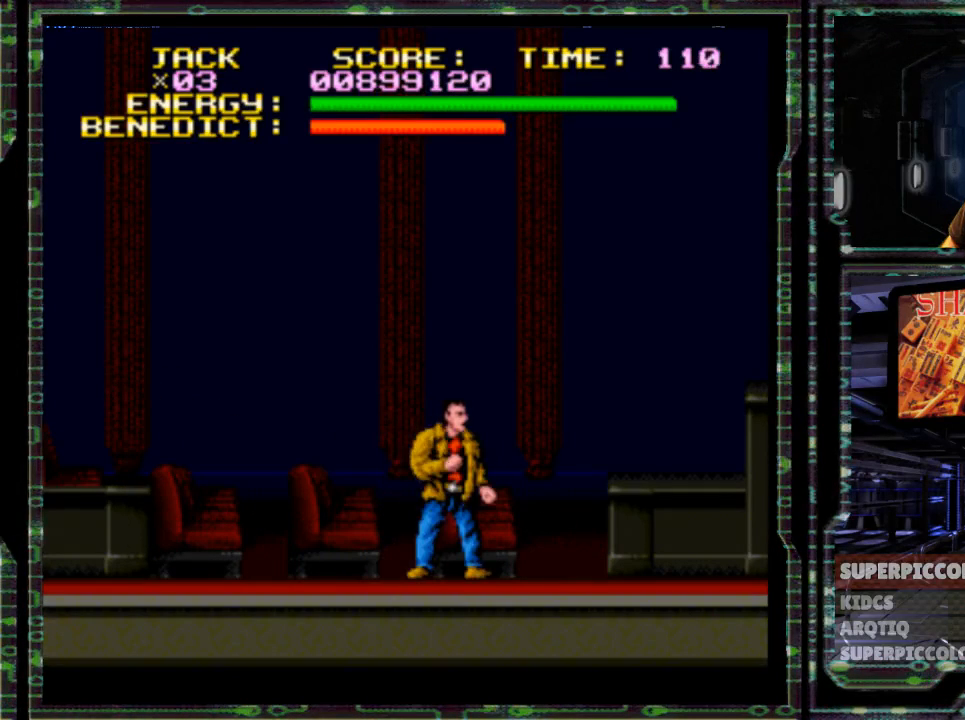
{"buttons": ["X"]}
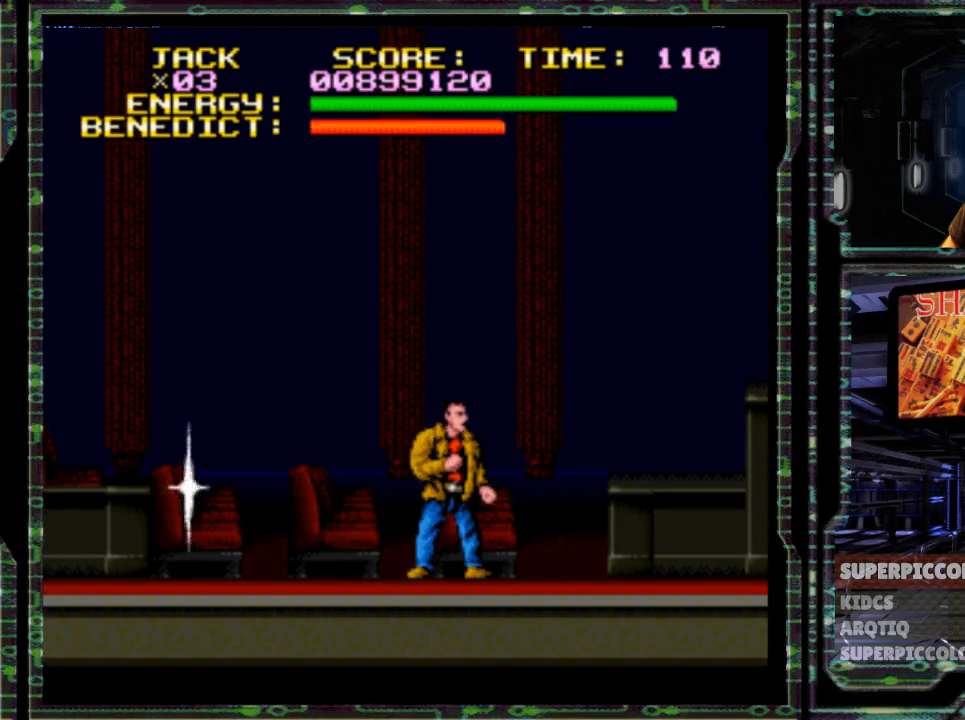
{"buttons": ["Y", "DPAD_LEFT"], "events": [[117, "DPAD_LEFT", "down"], [150, "X", "up"], [183, "R1", "down"], [300, "R1", "up"], [467, "Y", "down"]]}
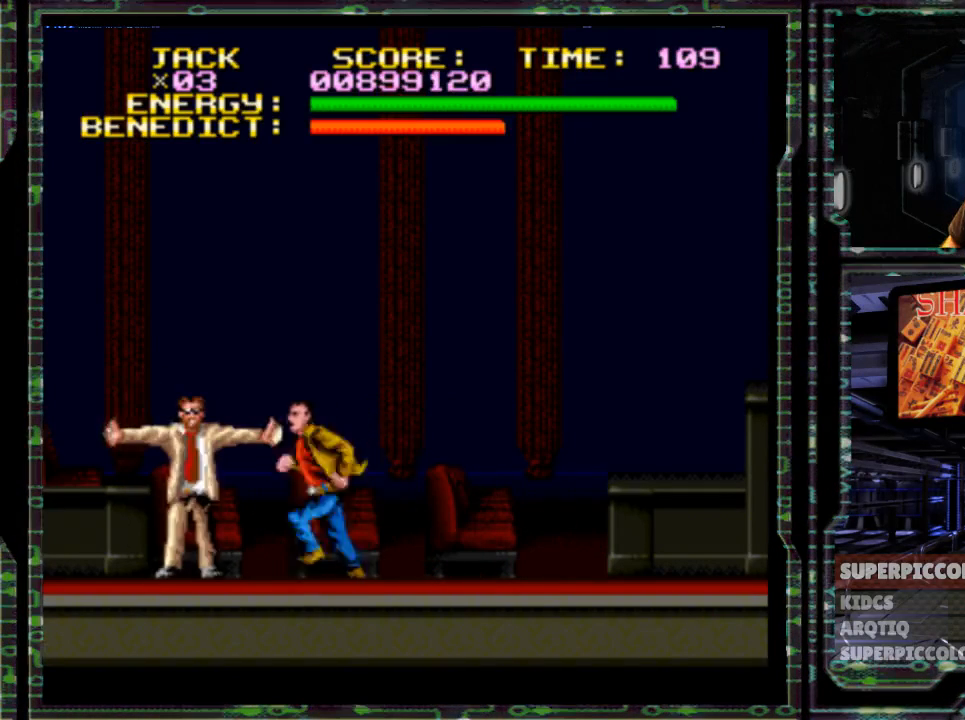
{"buttons": [], "events": [[100, "DPAD_LEFT", "up"], [200, "Y", "up"]]}
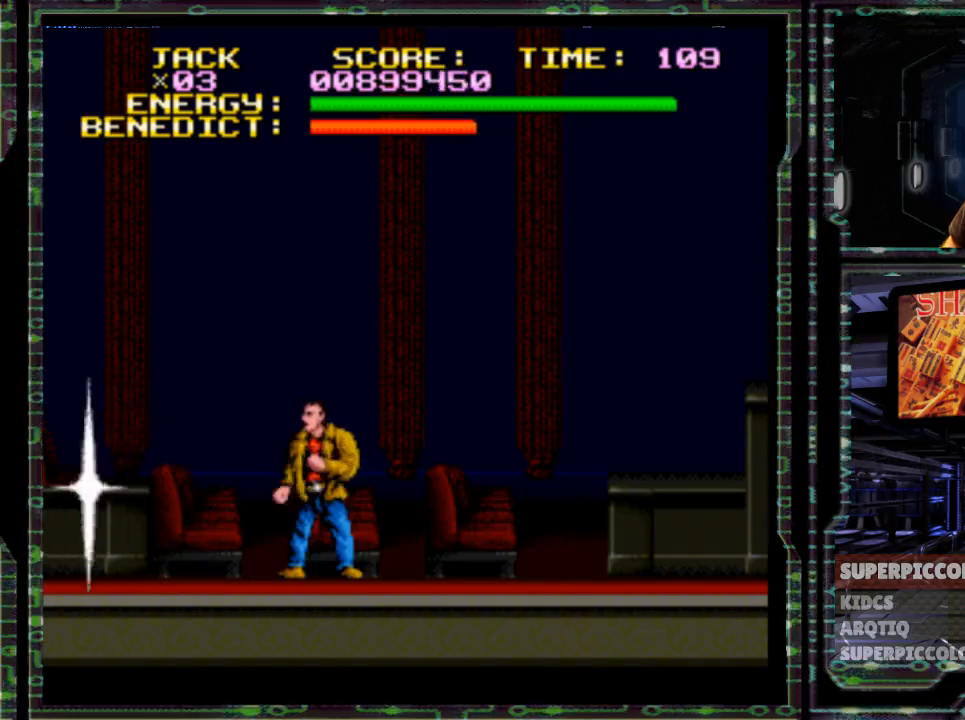
{"buttons": [], "events": []}
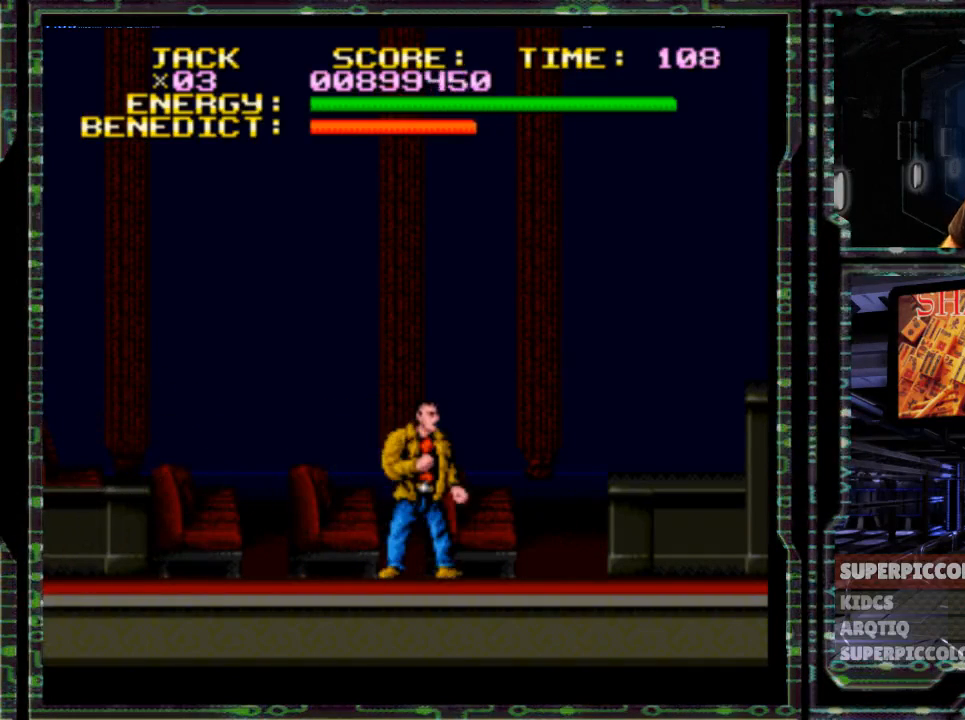
{"buttons": [], "events": []}
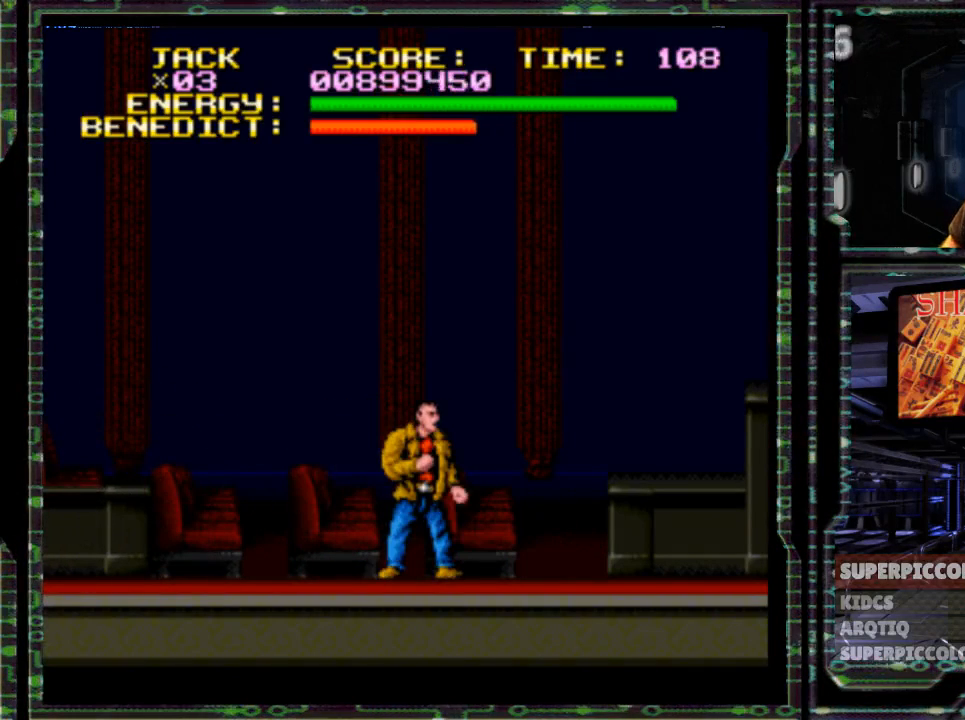
{"buttons": ["L1"], "events": [[500, "L1", "down"]]}
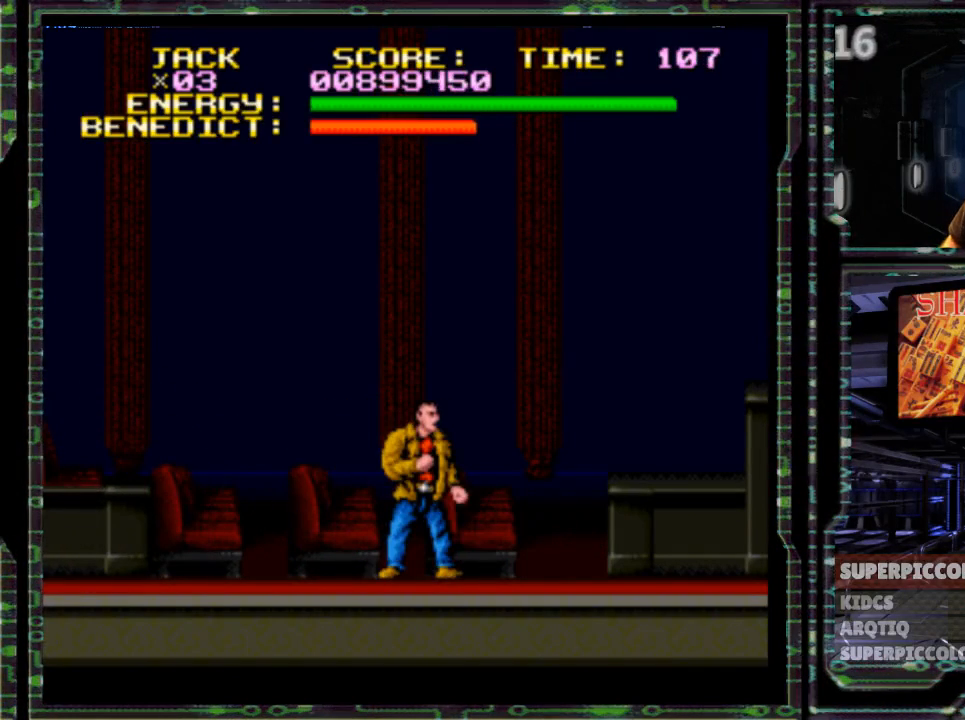
{"buttons": ["L1"], "events": []}
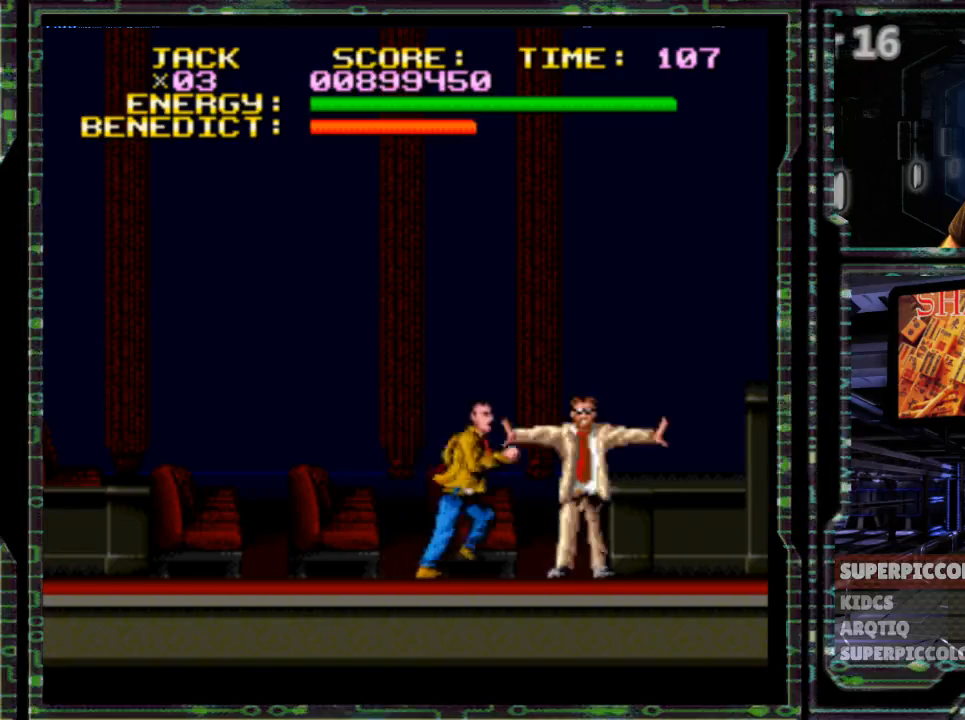
{"buttons": [], "events": [[17, "L1", "up"], [67, "L1", "down"], [133, "Y", "down"], [233, "L1", "up"], [350, "L1", "down"], [350, "Y", "up"], [500, "L1", "up"]]}
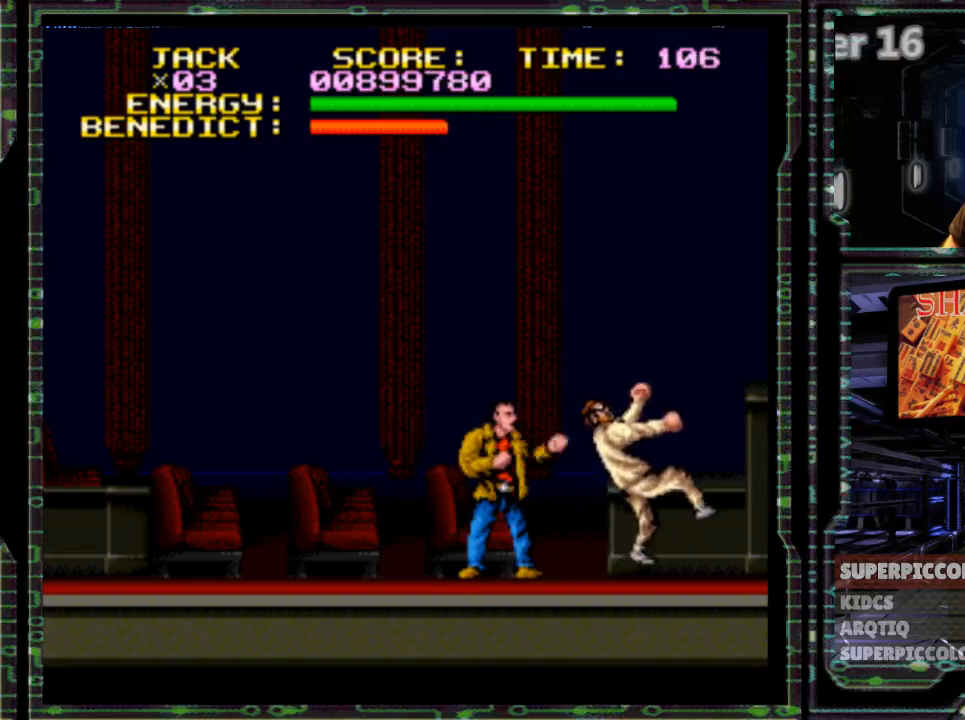
{"buttons": [], "events": []}
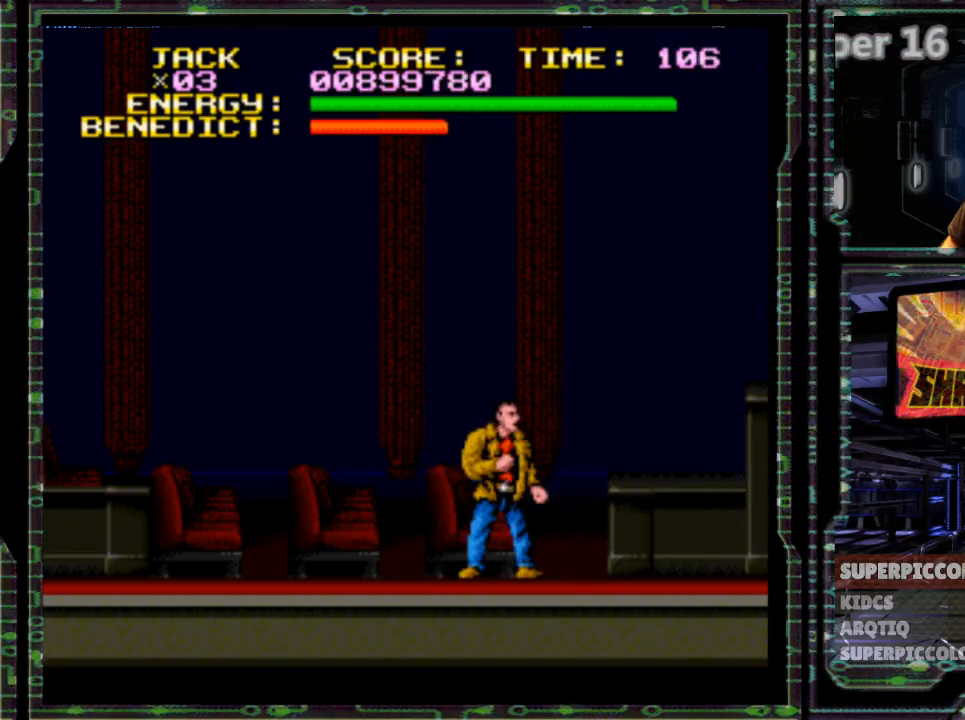
{"buttons": ["DPAD_LEFT"], "events": [[500, "DPAD_LEFT", "down"]]}
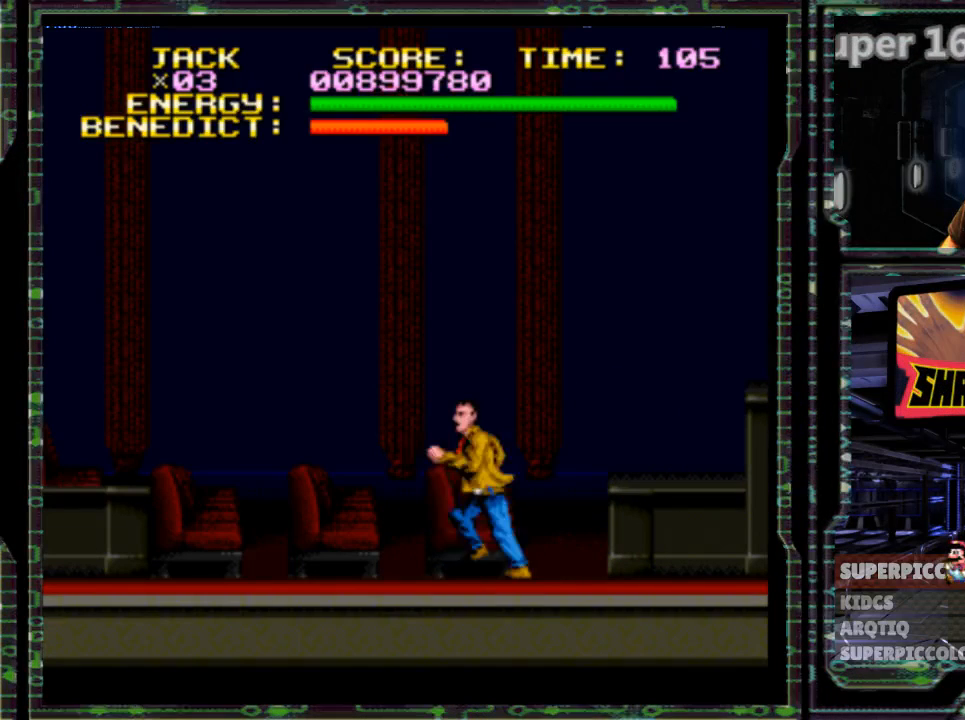
{"buttons": [], "events": [[50, "DPAD_LEFT", "up"]]}
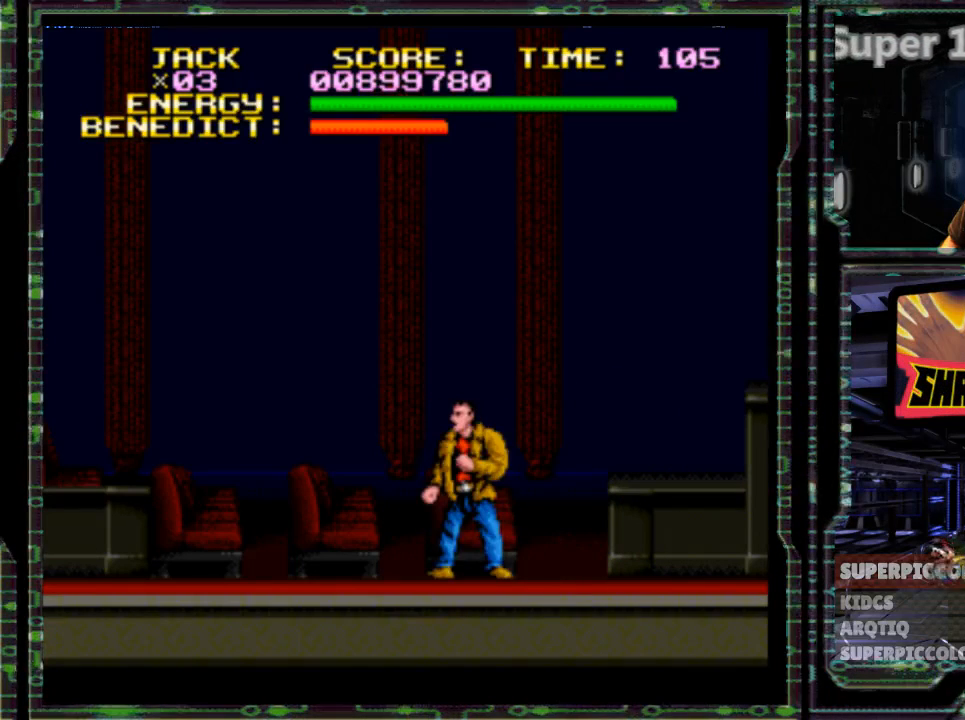
{"buttons": [], "events": []}
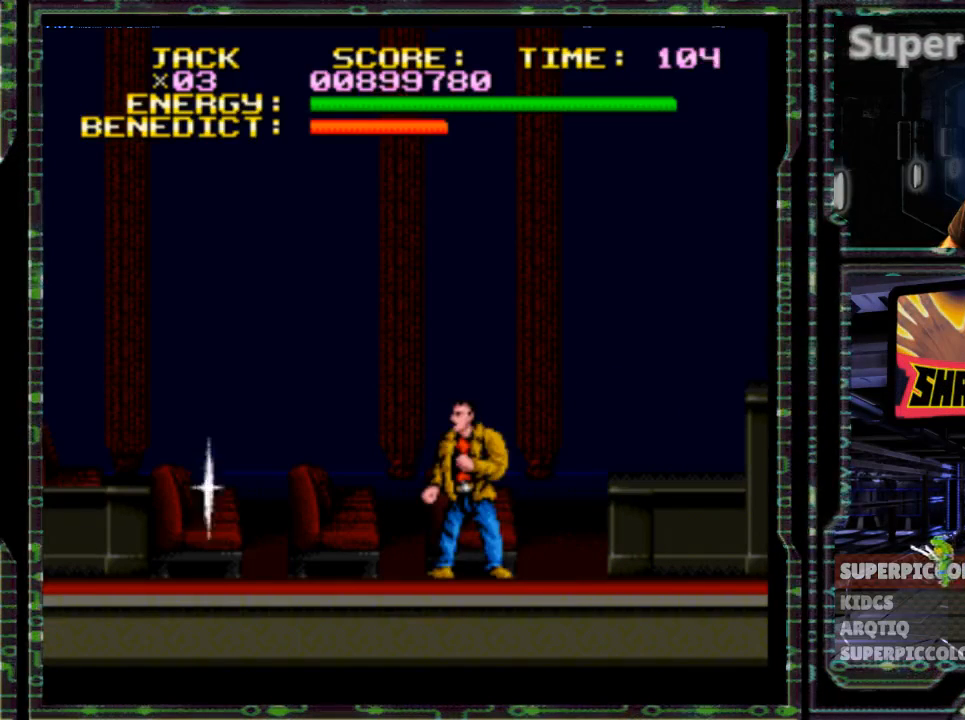
{"buttons": ["DPAD_LEFT"], "events": [[167, "DPAD_LEFT", "down"]]}
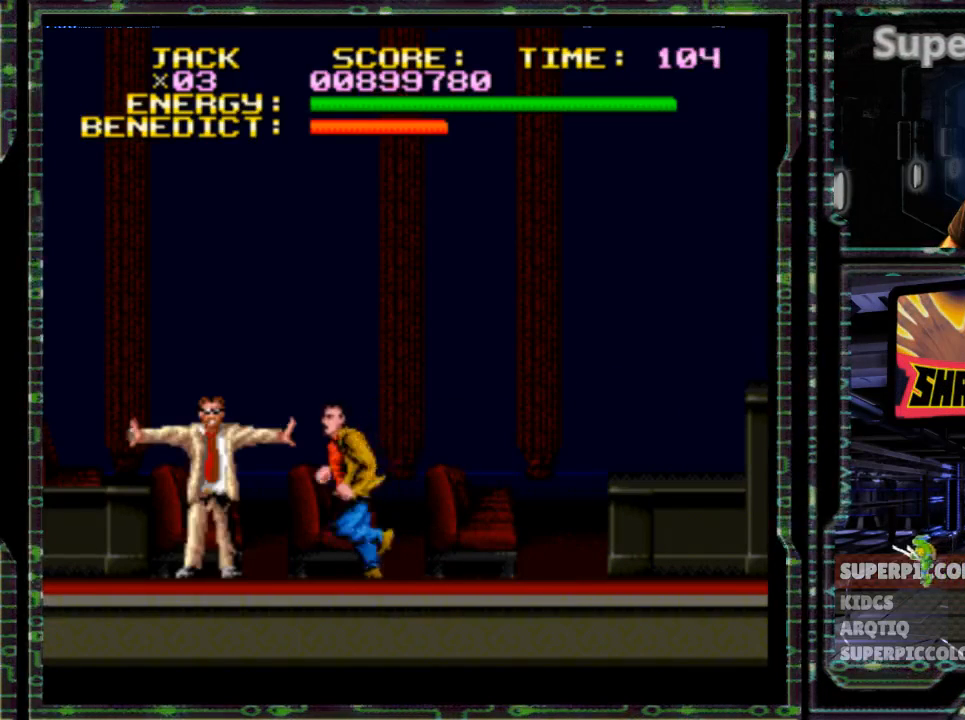
{"buttons": [], "events": [[17, "Y", "down"], [117, "DPAD_LEFT", "up"], [117, "Y", "up"], [183, "Y", "down"], [267, "Y", "up"]]}